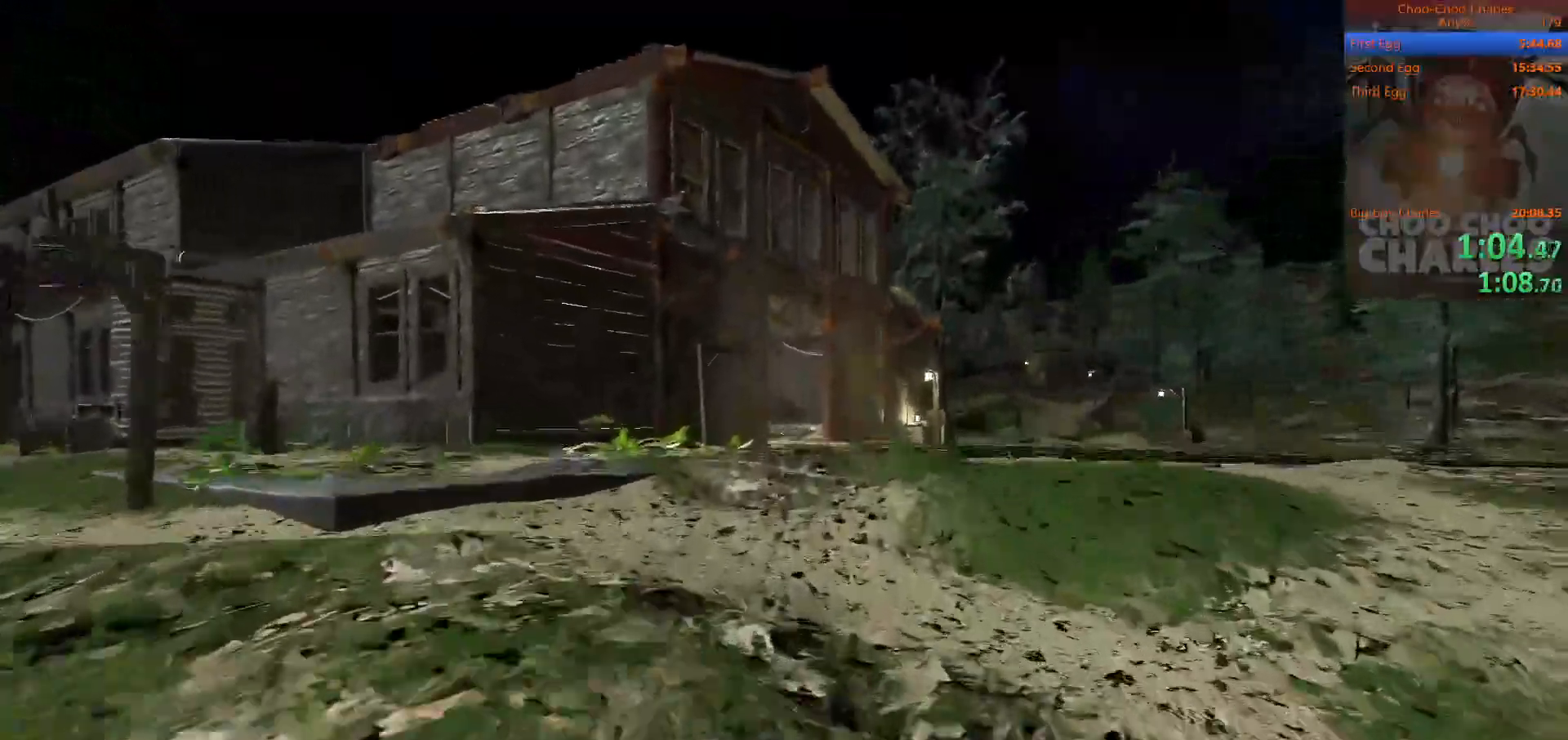
Gameplay with keyboard and mouse; each line is a JSON object with the keys and mouse buttons held at the frame after it. "events" lists presses ("down") and releases ("up") of "1", "2", "3", "4", "5", "a", "alt", "c", "caps_lock", "ctrl", "d", "e", "f", "g", "q", "r", "s", "shift", "t", "tab", "v", "w", "x", "z", "mouse_left", "mouse_wheel" and "mouse_right" between this image and that frame as [ms after this image, input, new state], when the widget could be followed in between. "mouse_left", "mouse_wheel", "mouse_right" = the "left", "wheel", "right" buttons of the "mouse" list. No other keys are recorded. "wheel" means that the mouse wheel is clicked or scrolled. "mouse_move" is the direction in which the mouse moves at that frame (one of eight, or "still"), when it could be read.
{"keys": ["shift", "w"], "mouse": [], "mouse_move": "still", "events": []}
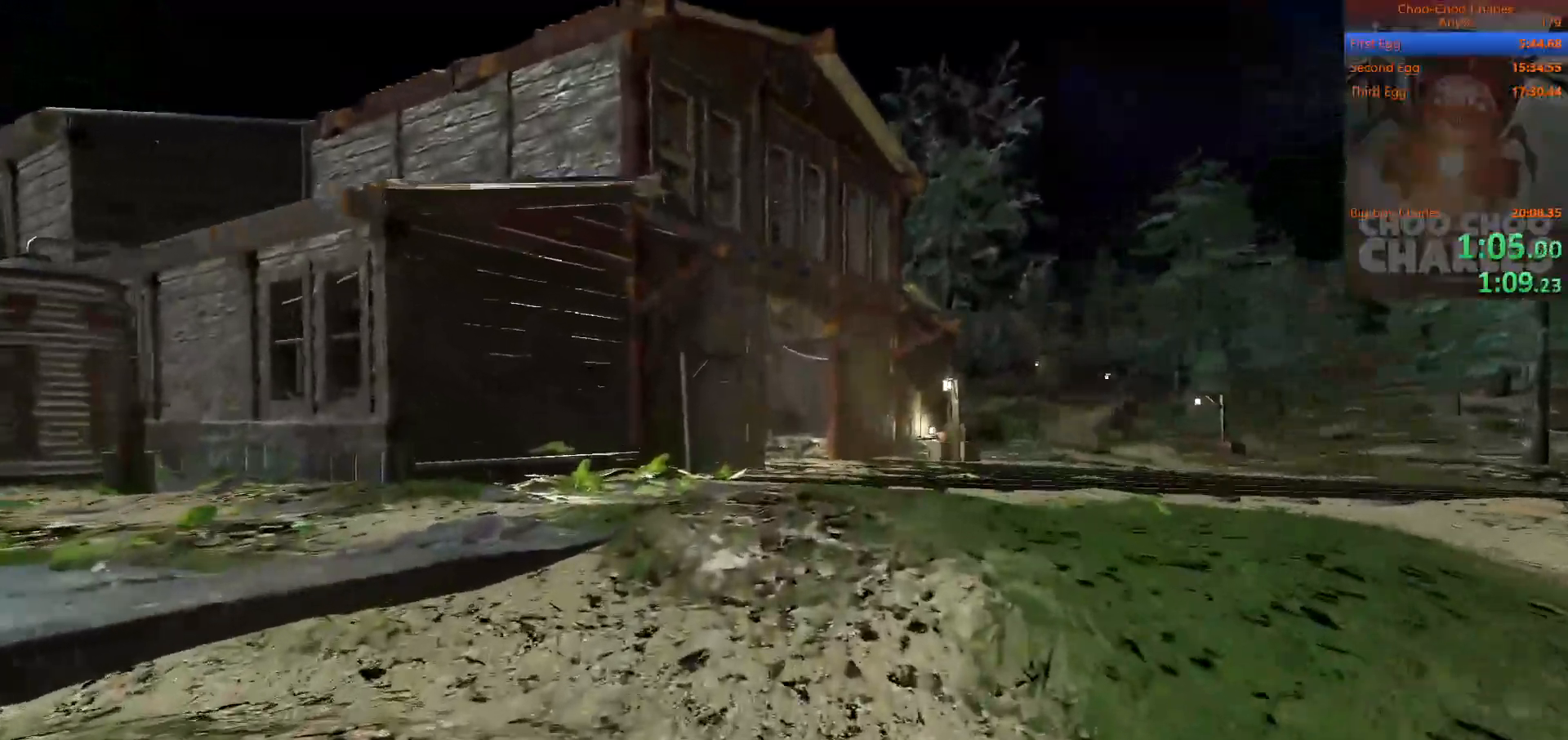
{"keys": ["shift", "w"], "mouse": [], "mouse_move": "still", "events": []}
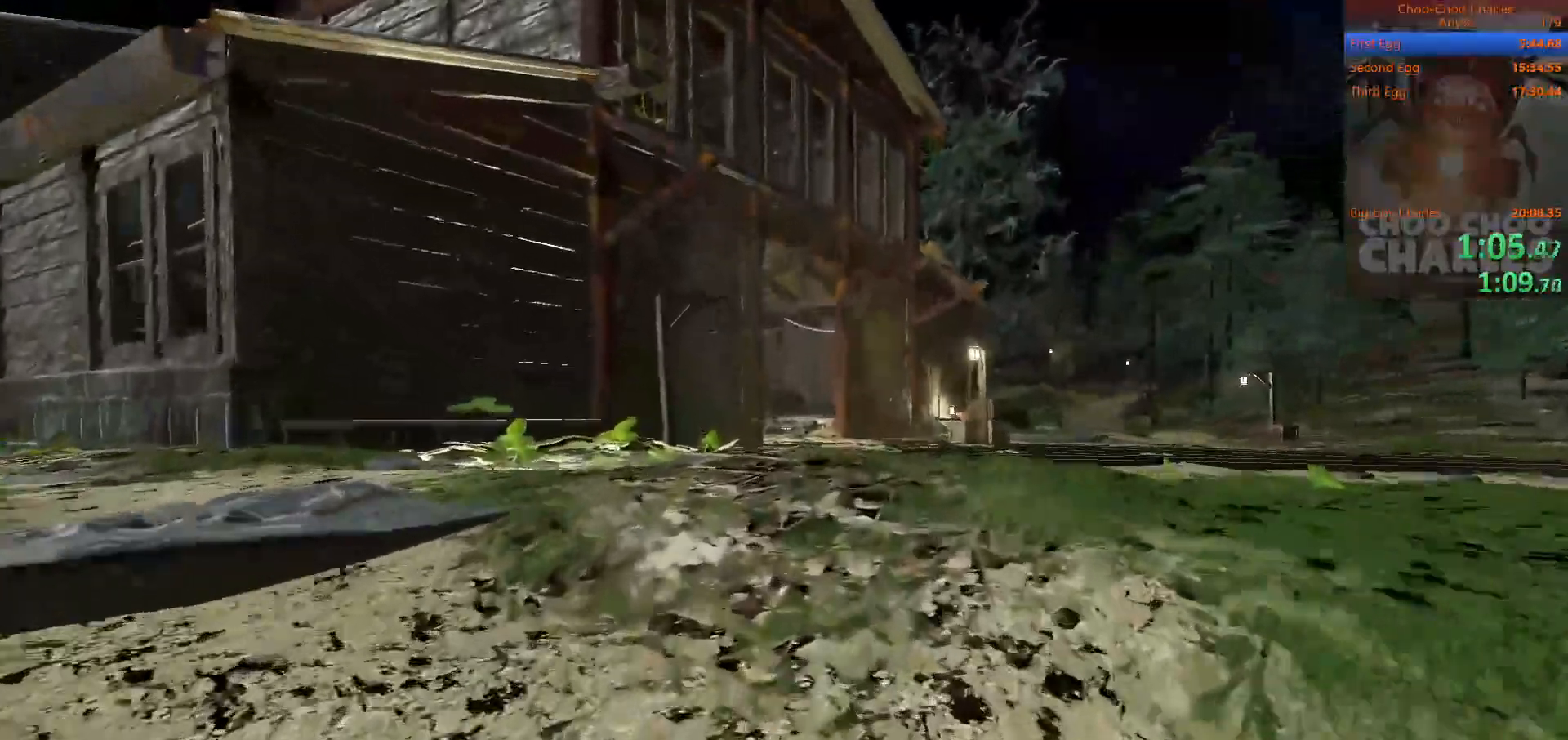
{"keys": ["shift", "w"], "mouse": [], "mouse_move": "still", "events": []}
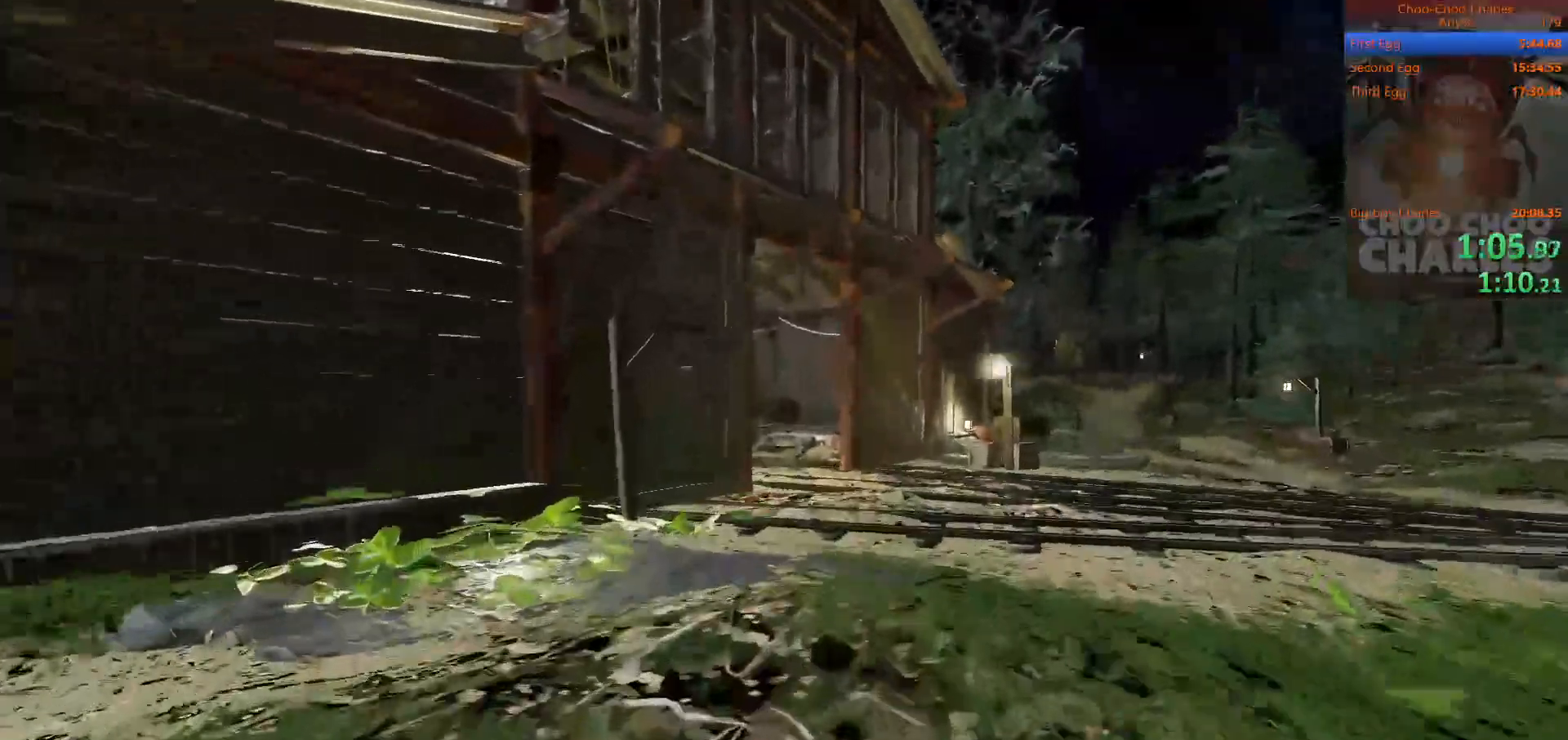
{"keys": ["shift", "w"], "mouse": [], "mouse_move": "still", "events": []}
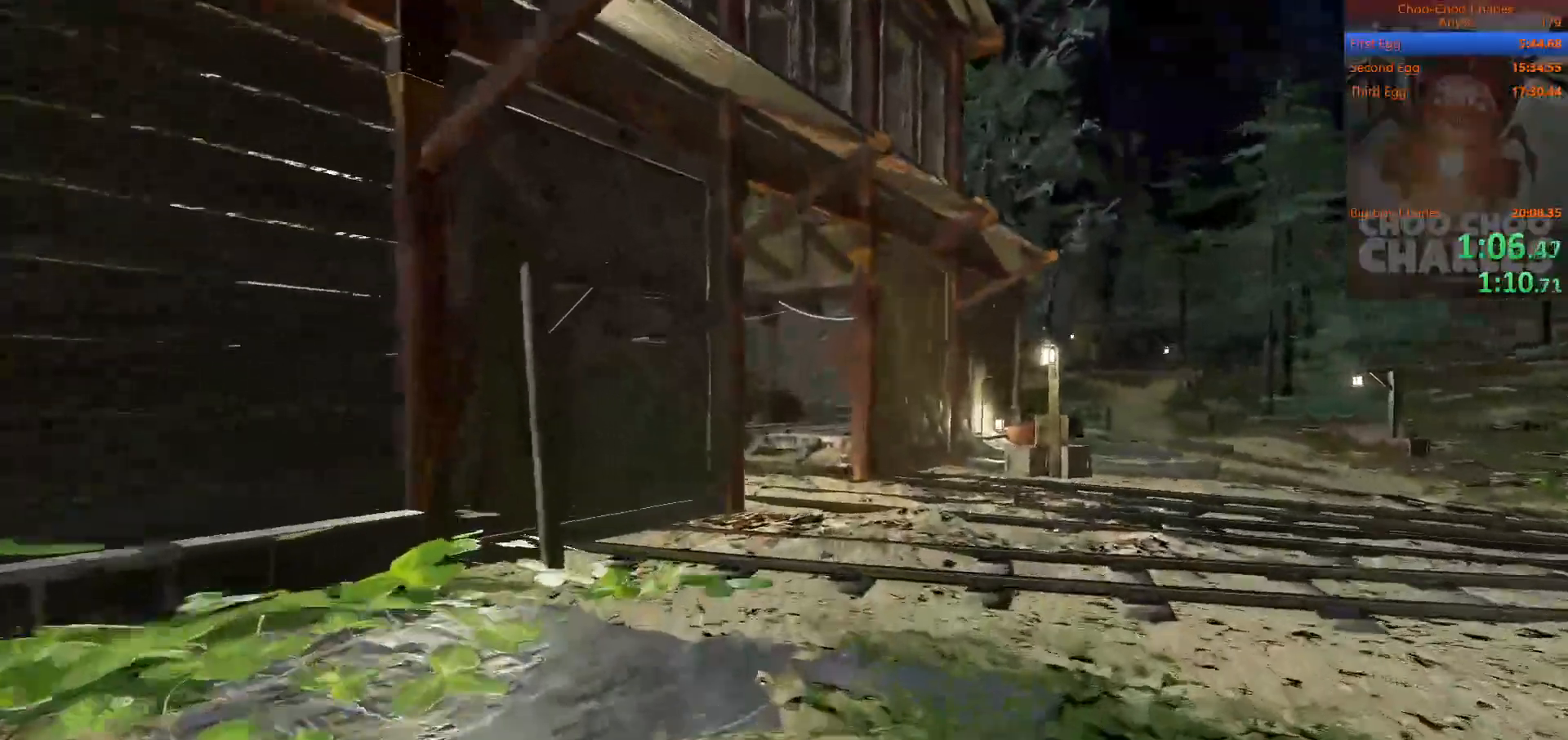
{"keys": ["shift", "w"], "mouse": [], "mouse_move": "still", "events": []}
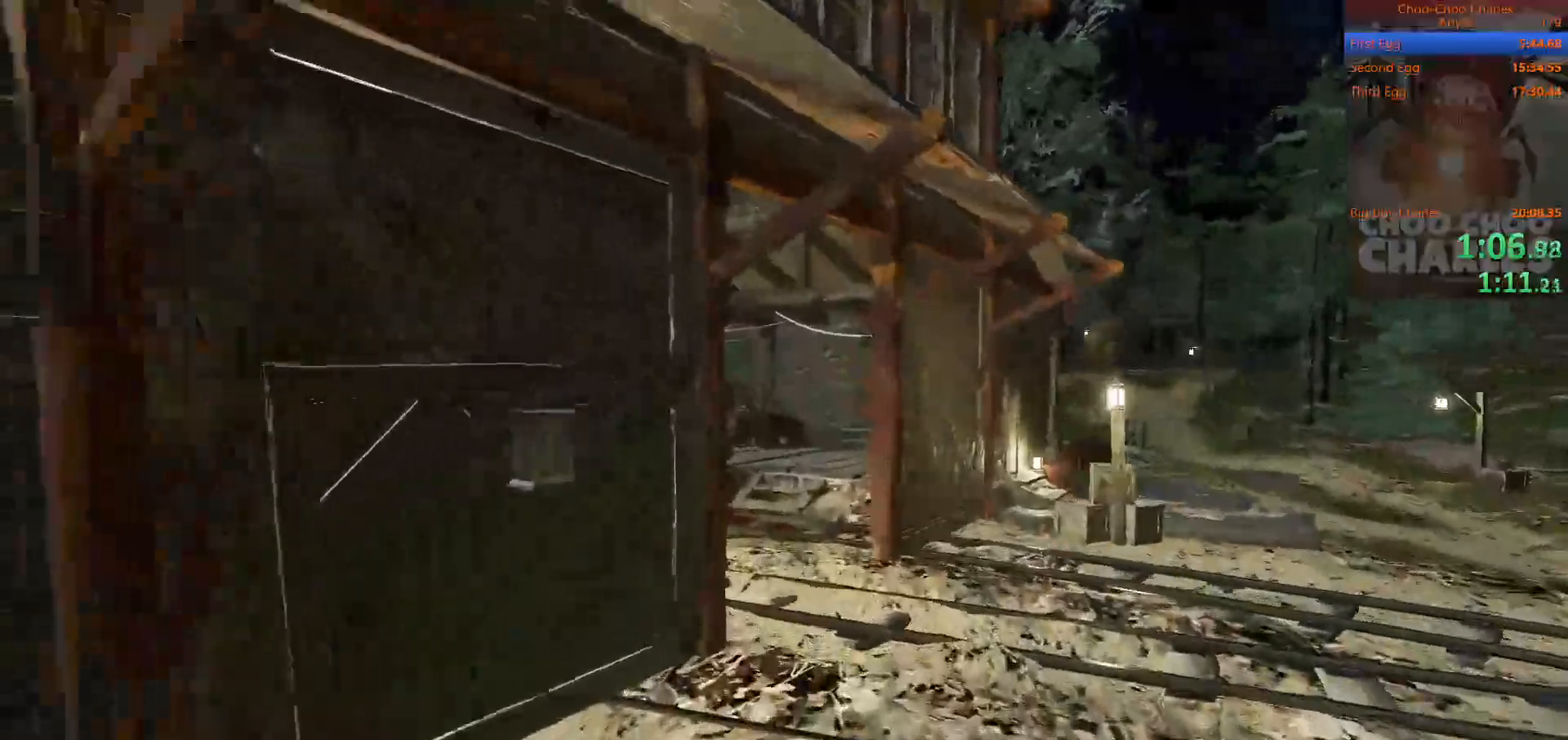
{"keys": ["shift", "w"], "mouse": [], "mouse_move": "still", "events": []}
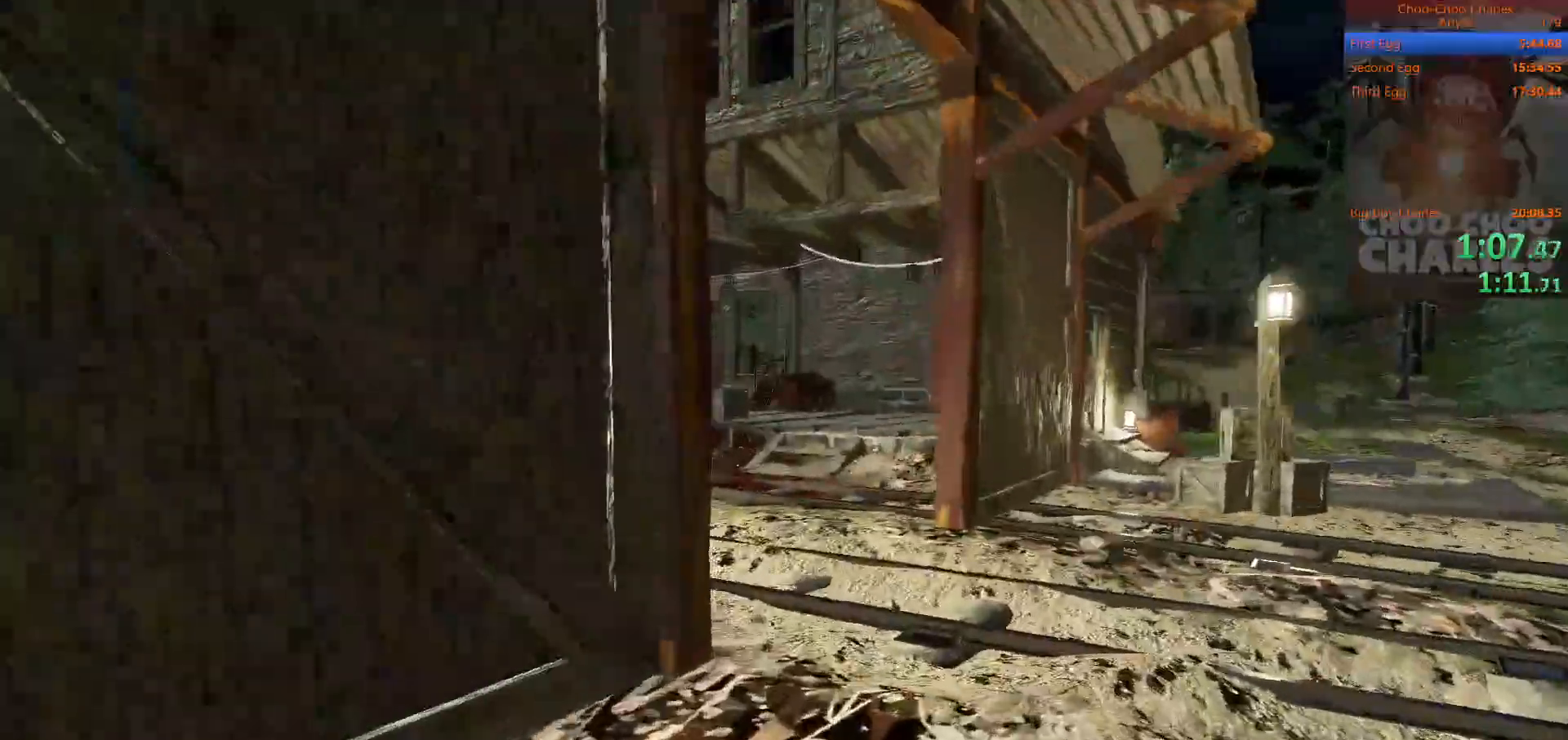
{"keys": ["shift", "w"], "mouse": [], "mouse_move": "still", "events": []}
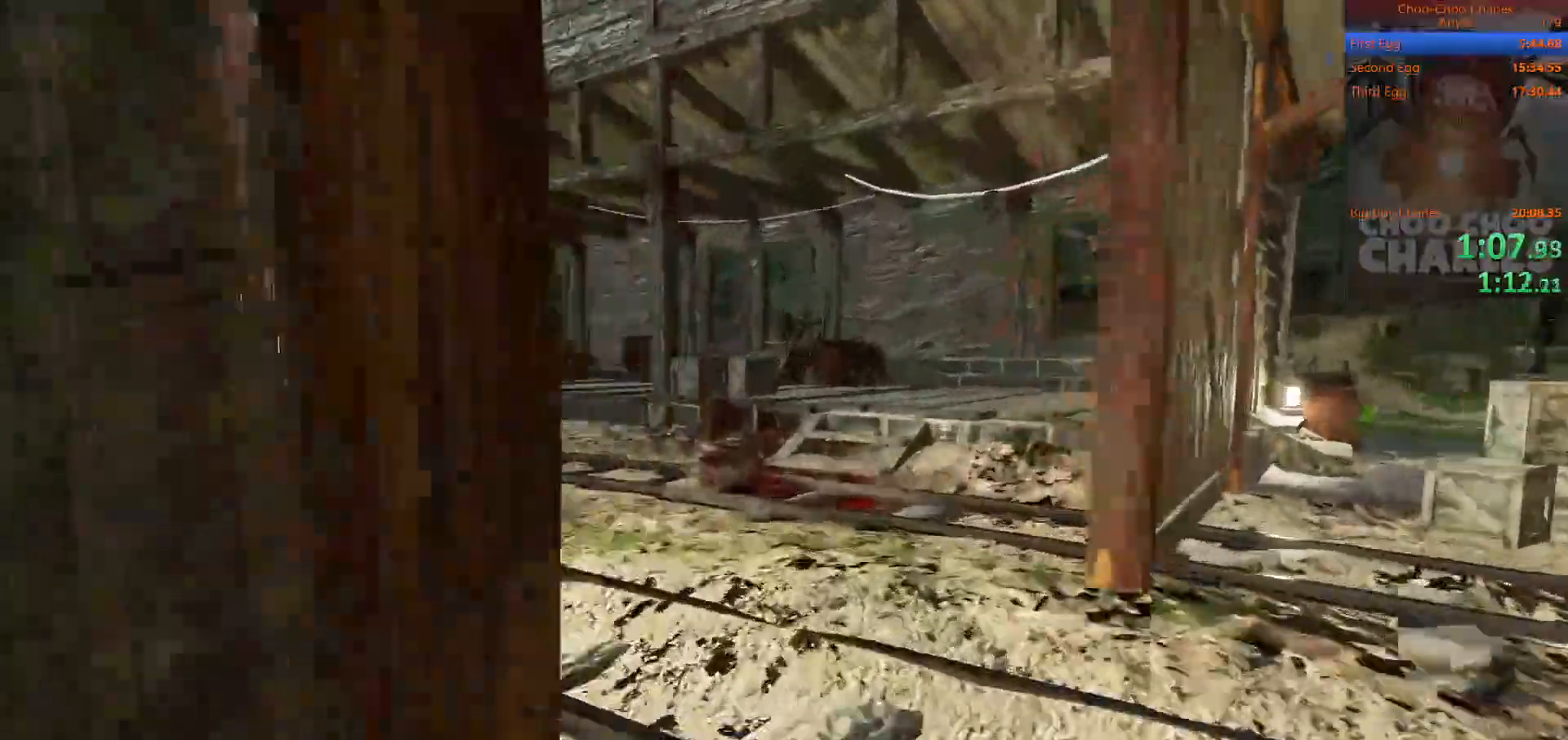
{"keys": ["shift", "w"], "mouse": [], "mouse_move": "up", "events": [[400, "a", "down"], [500, "a", "up"]]}
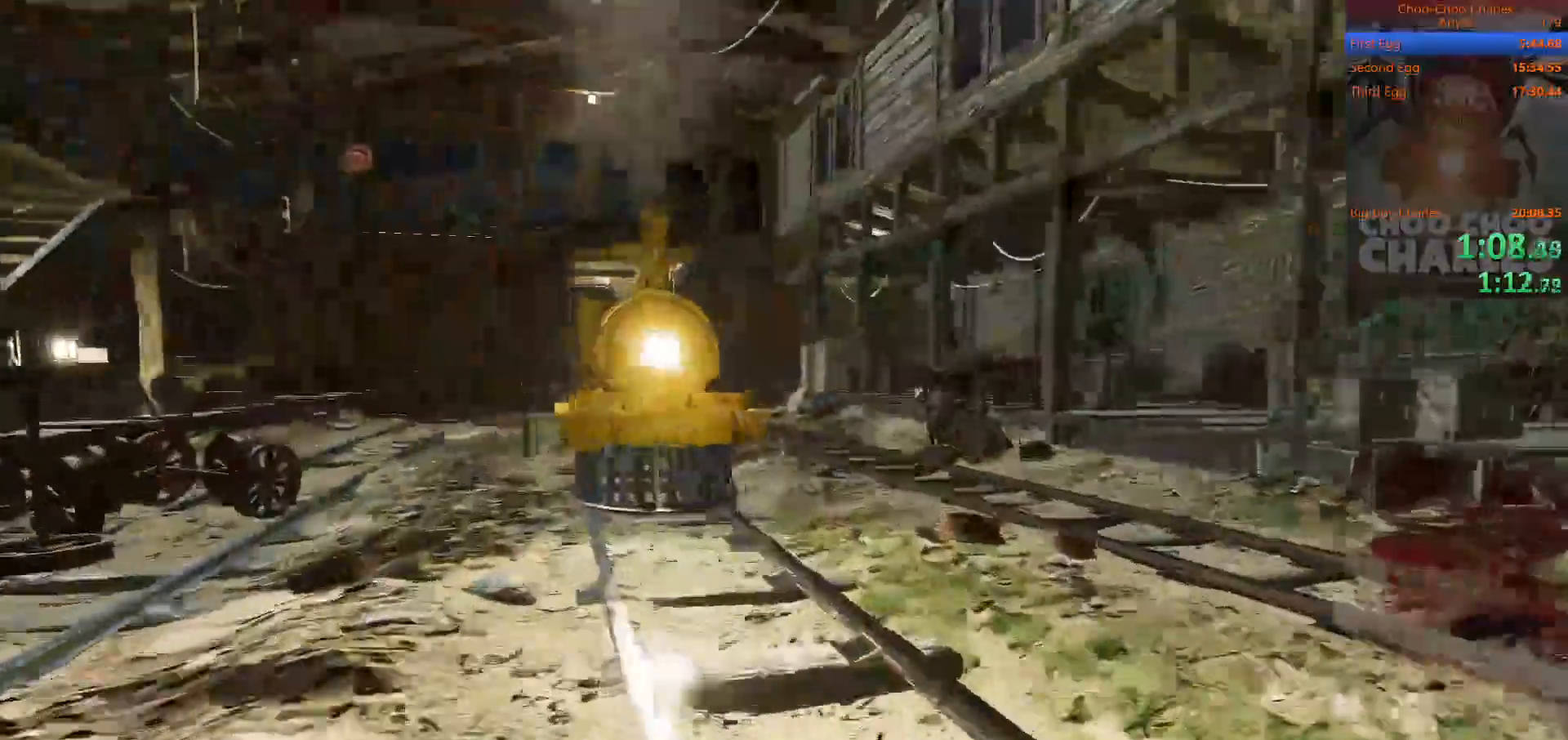
{"keys": ["shift", "w"], "mouse": [], "events": []}
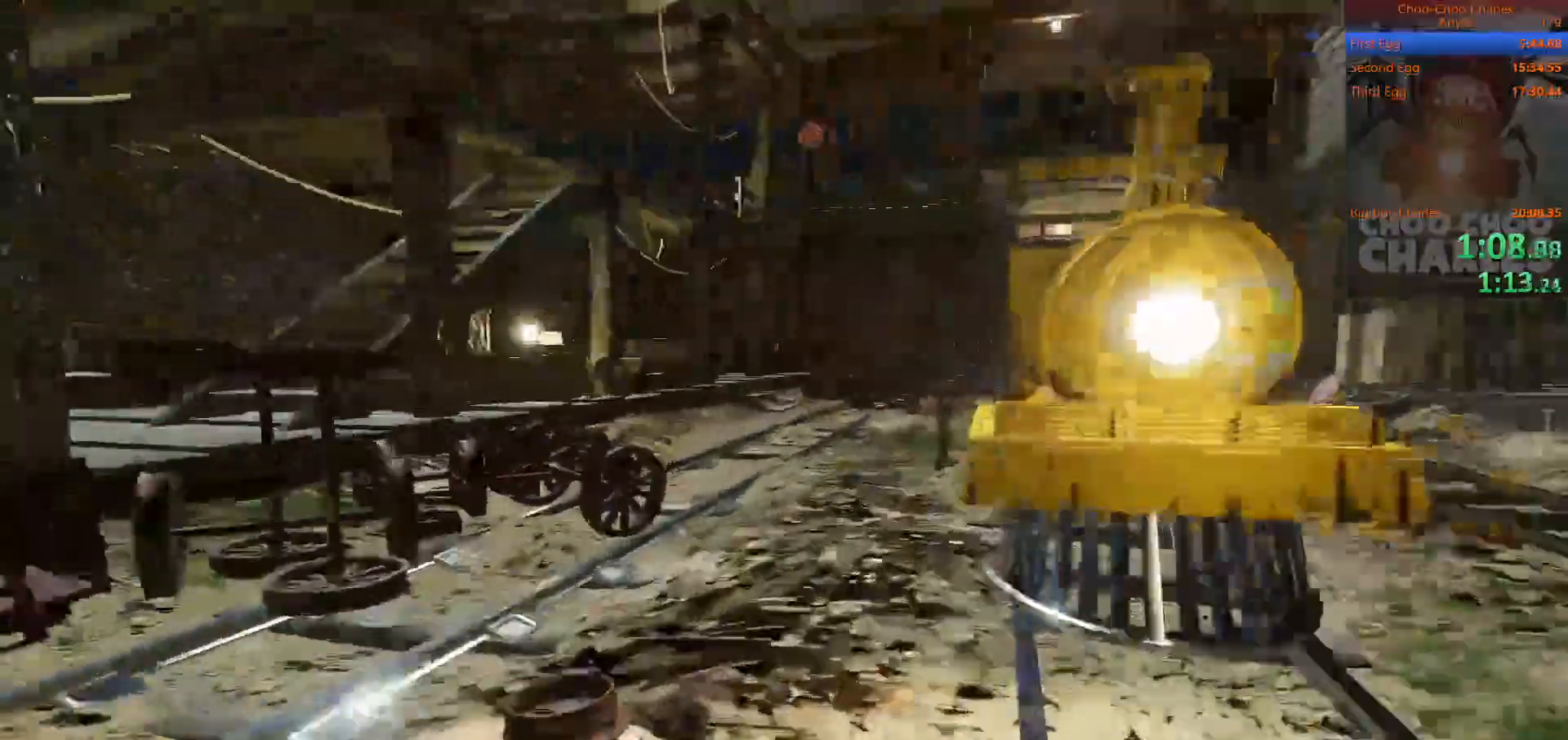
{"keys": ["shift", "w"], "mouse": [], "events": []}
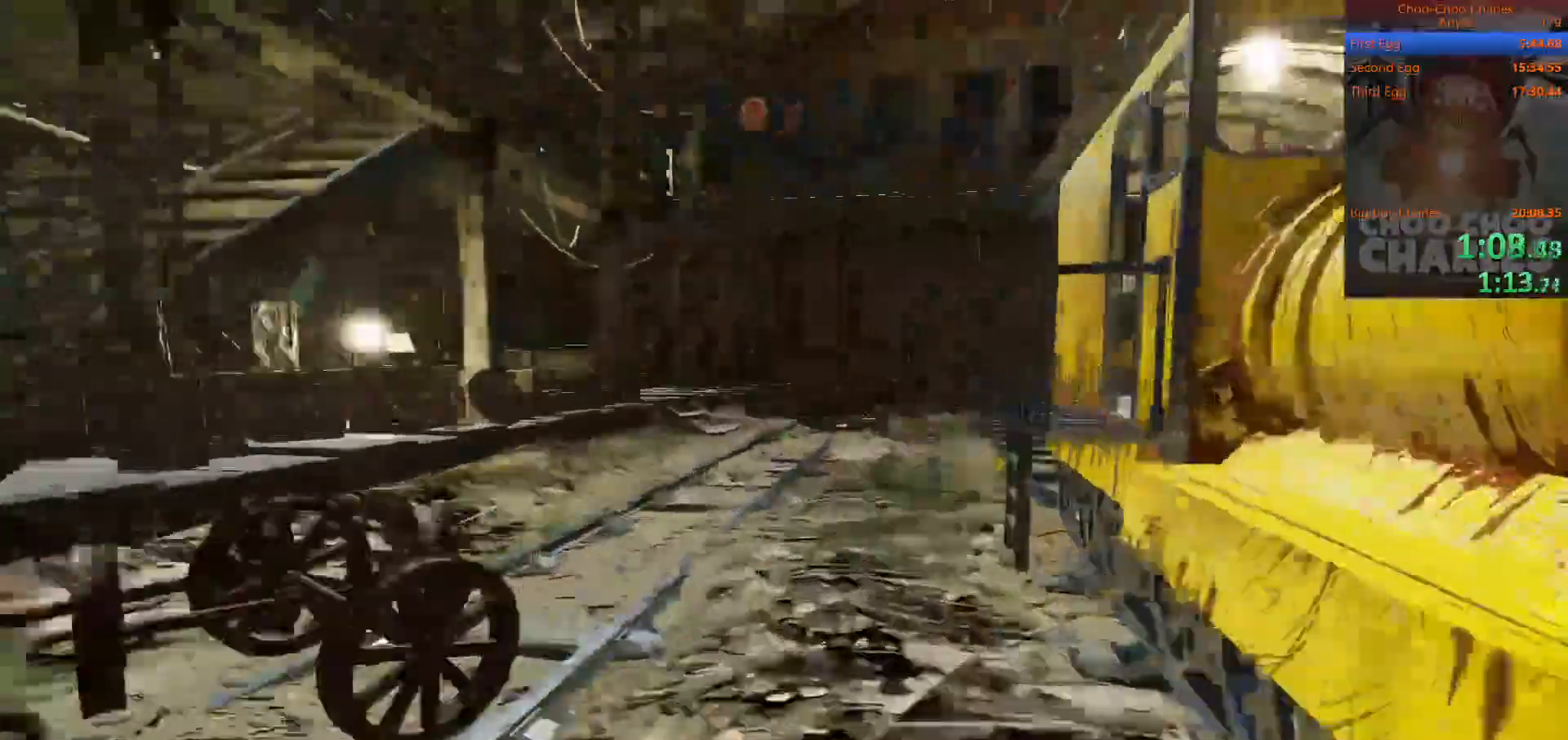
{"keys": ["shift", "w"], "mouse": [], "mouse_move": "still", "events": []}
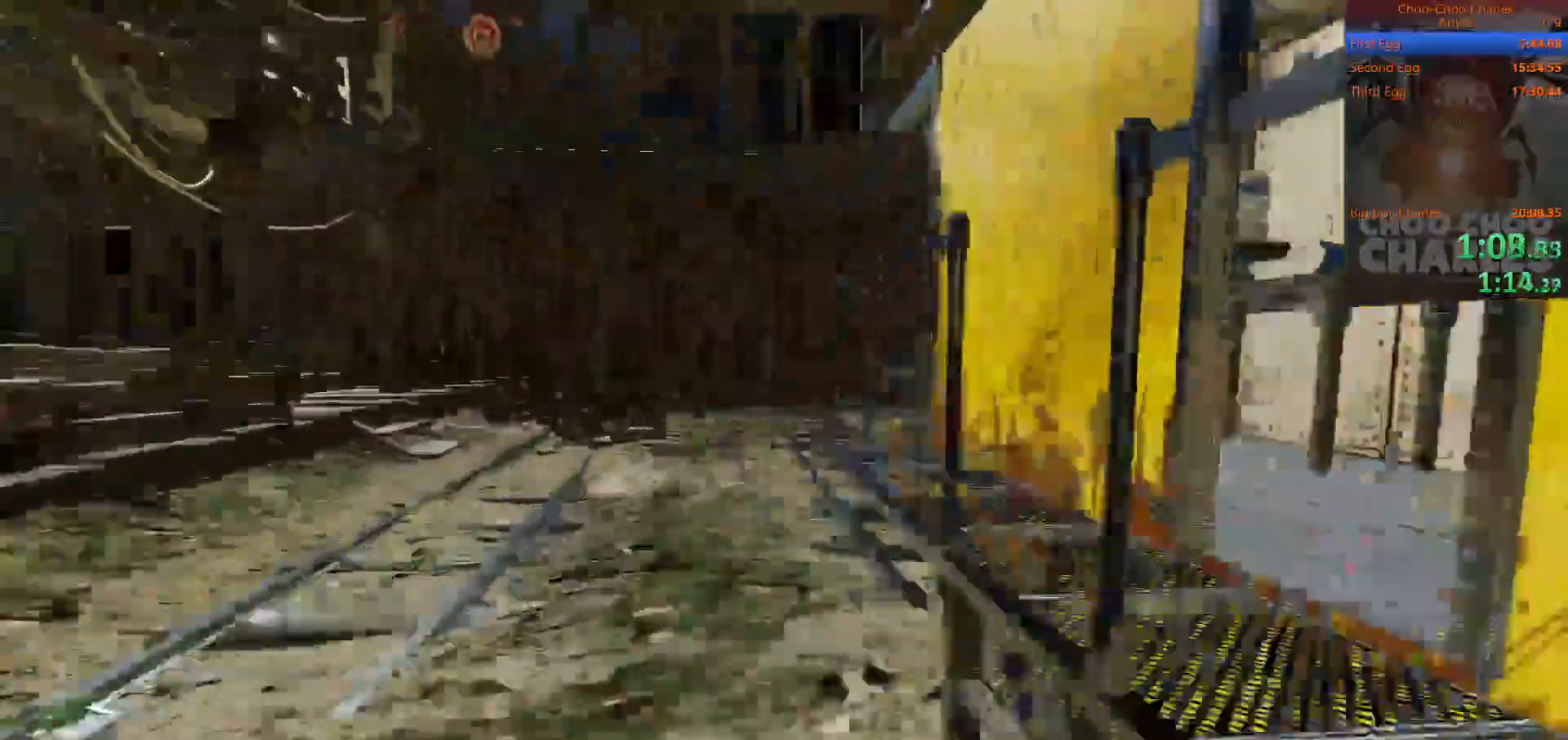
{"keys": ["shift", "w"], "mouse": [], "mouse_move": "left", "events": [[133, "d", "down"], [300, "w", "up"], [467, "w", "down"], [500, "d", "up"]]}
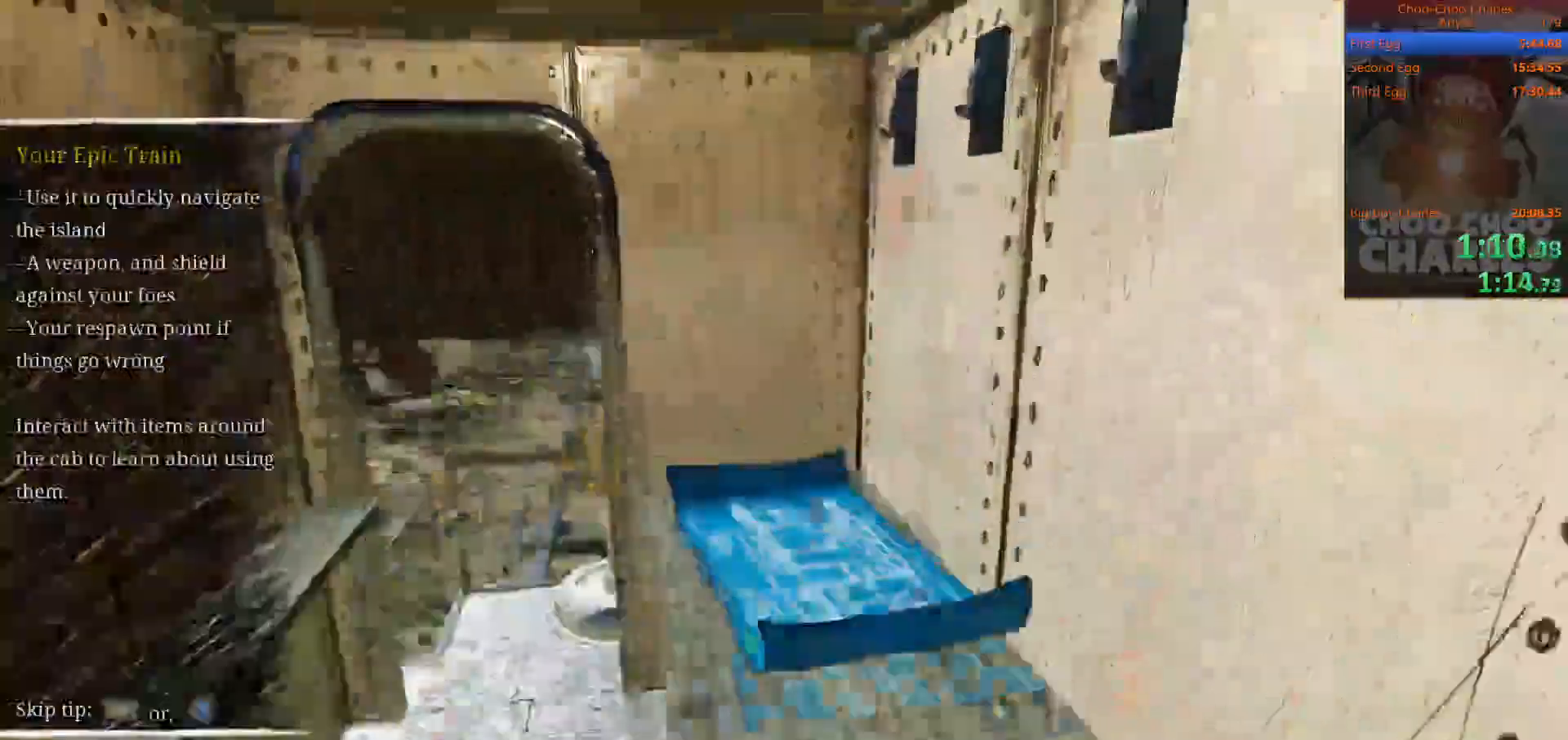
{"keys": [], "mouse": [], "events": [[67, "a", "down"], [333, "mouse_left", "down"], [400, "a", "up"], [400, "shift", "up"], [400, "w", "up"], [500, "mouse_left", "up"]]}
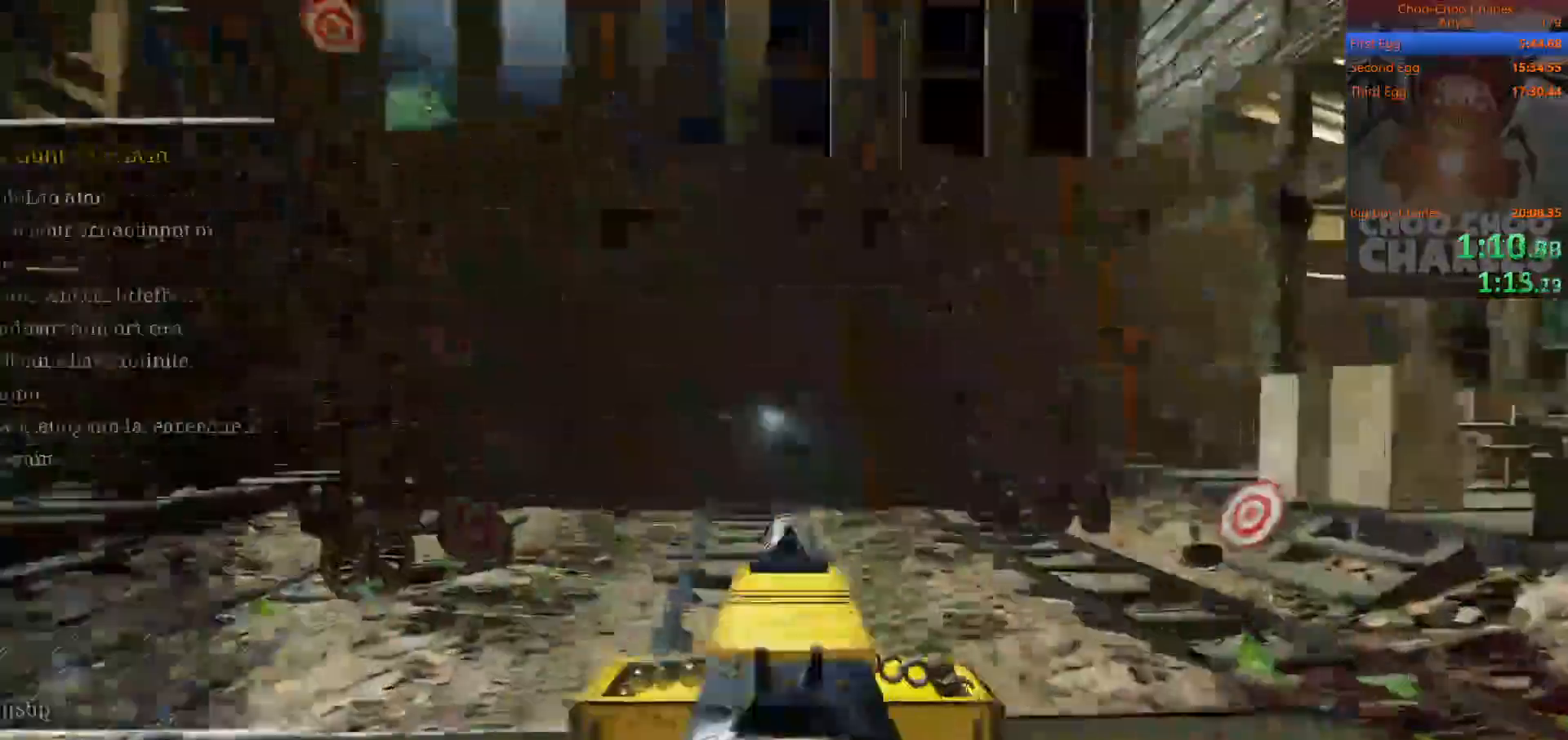
{"keys": ["d"], "mouse": [], "mouse_move": "up", "events": [[300, "d", "down"]]}
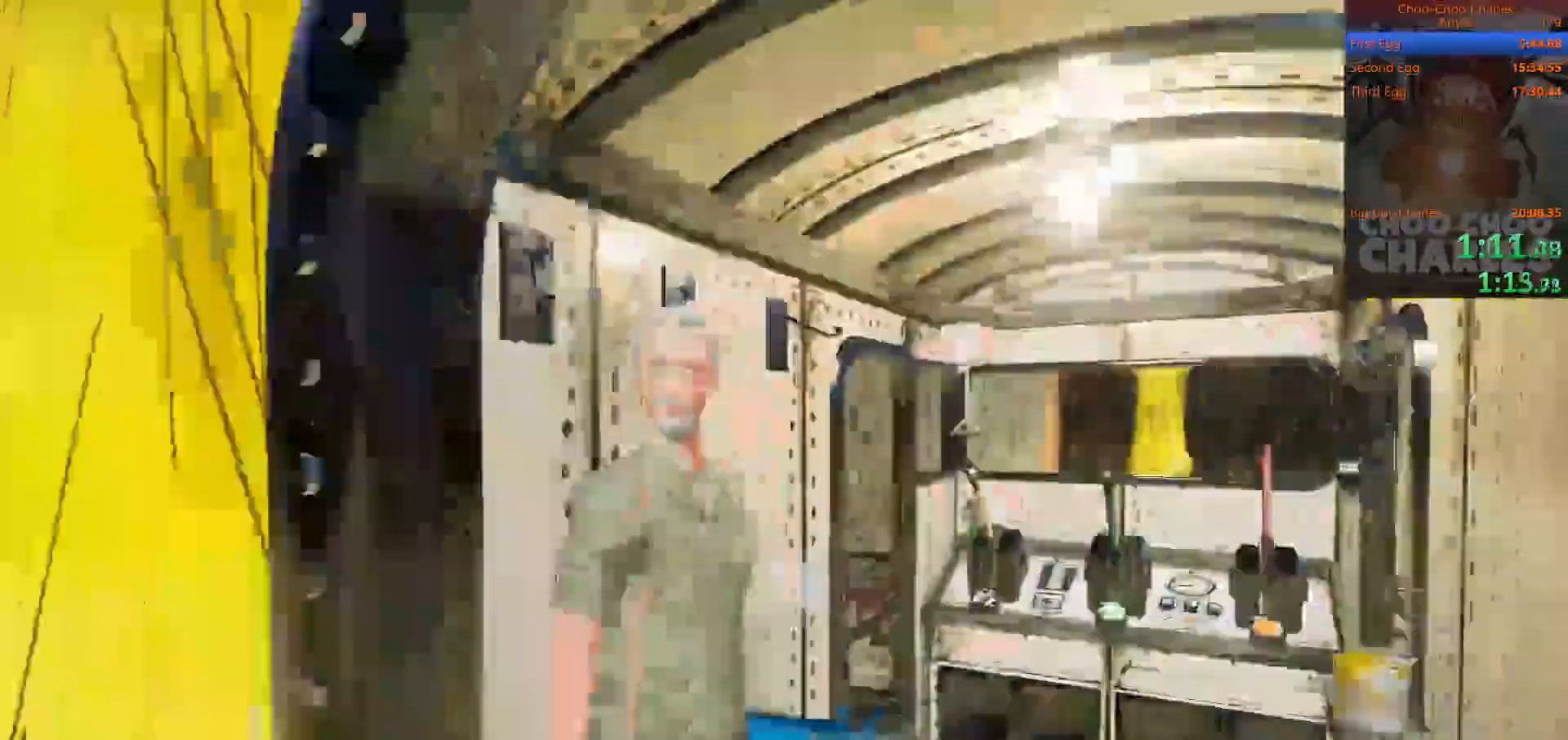
{"keys": [], "mouse": ["left"], "mouse_move": "still", "events": [[67, "mouse_left", "down"], [67, "w", "down"], [200, "mouse_left", "up"], [233, "d", "up"], [233, "mouse_left", "down"], [267, "w", "up"], [300, "mouse_left", "up"], [367, "mouse_left", "down"], [400, "mouse_left", "up"], [500, "mouse_left", "down"]]}
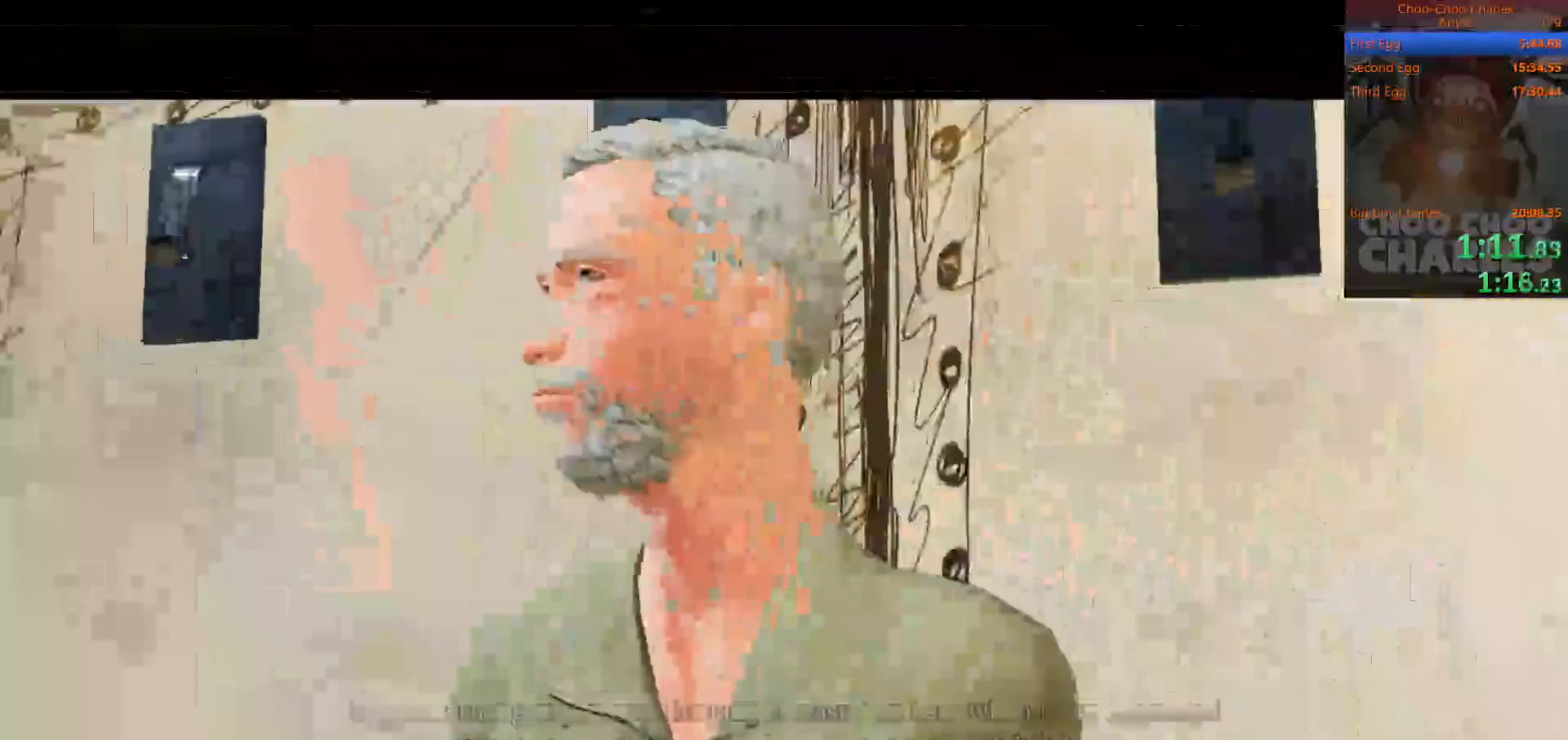
{"keys": [], "mouse": [], "mouse_move": "still", "events": [[67, "mouse_left", "up"], [100, "mouse_left", "down"], [200, "mouse_left", "up"], [233, "mouse_left", "down"], [300, "mouse_left", "up"], [333, "mouse_left", "down"], [500, "mouse_left", "up"]]}
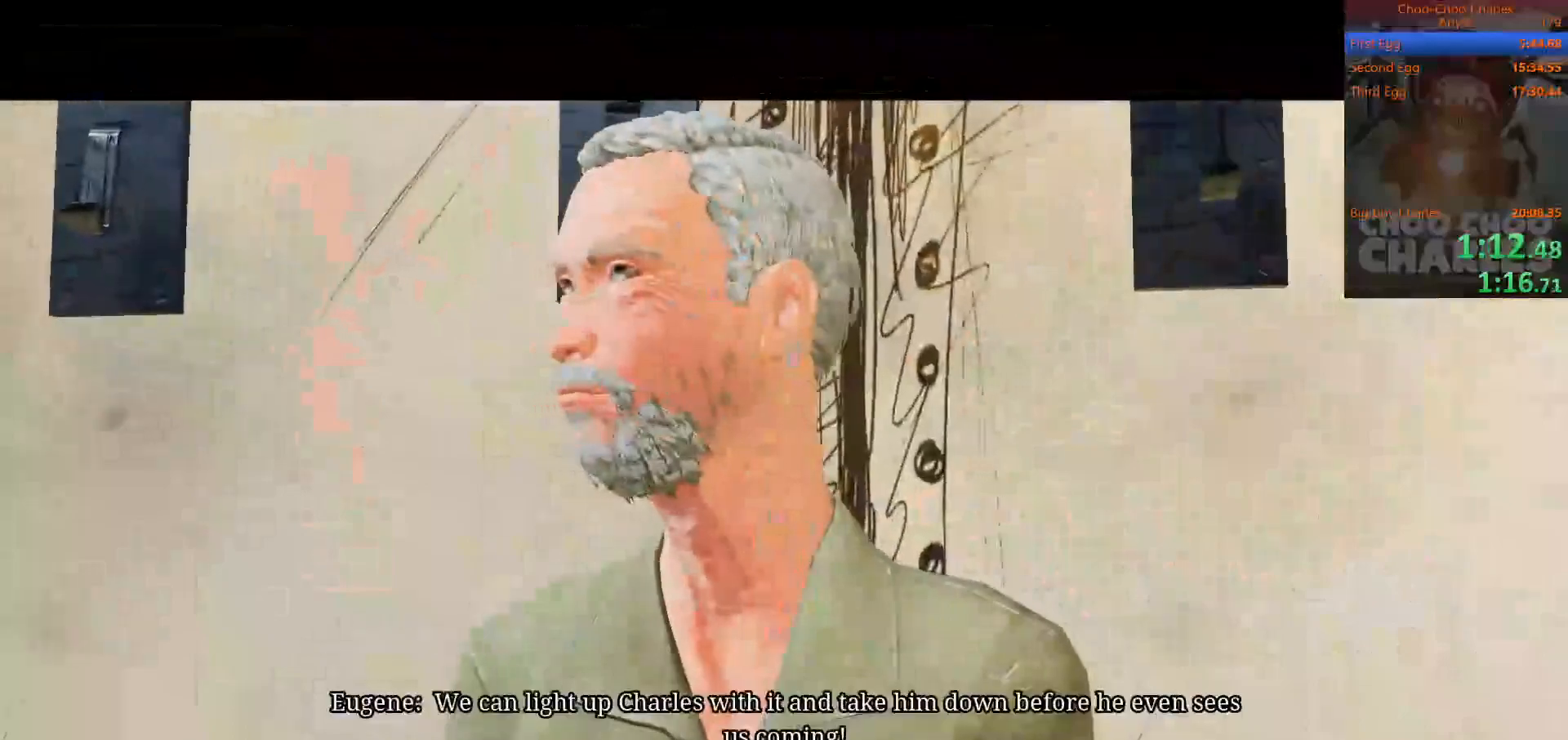
{"keys": [], "mouse": ["left"], "mouse_move": "still", "events": [[67, "mouse_left", "down"], [367, "mouse_left", "up"], [400, "mouse_left", "down"], [433, "mouse_left", "up"], [500, "mouse_left", "down"]]}
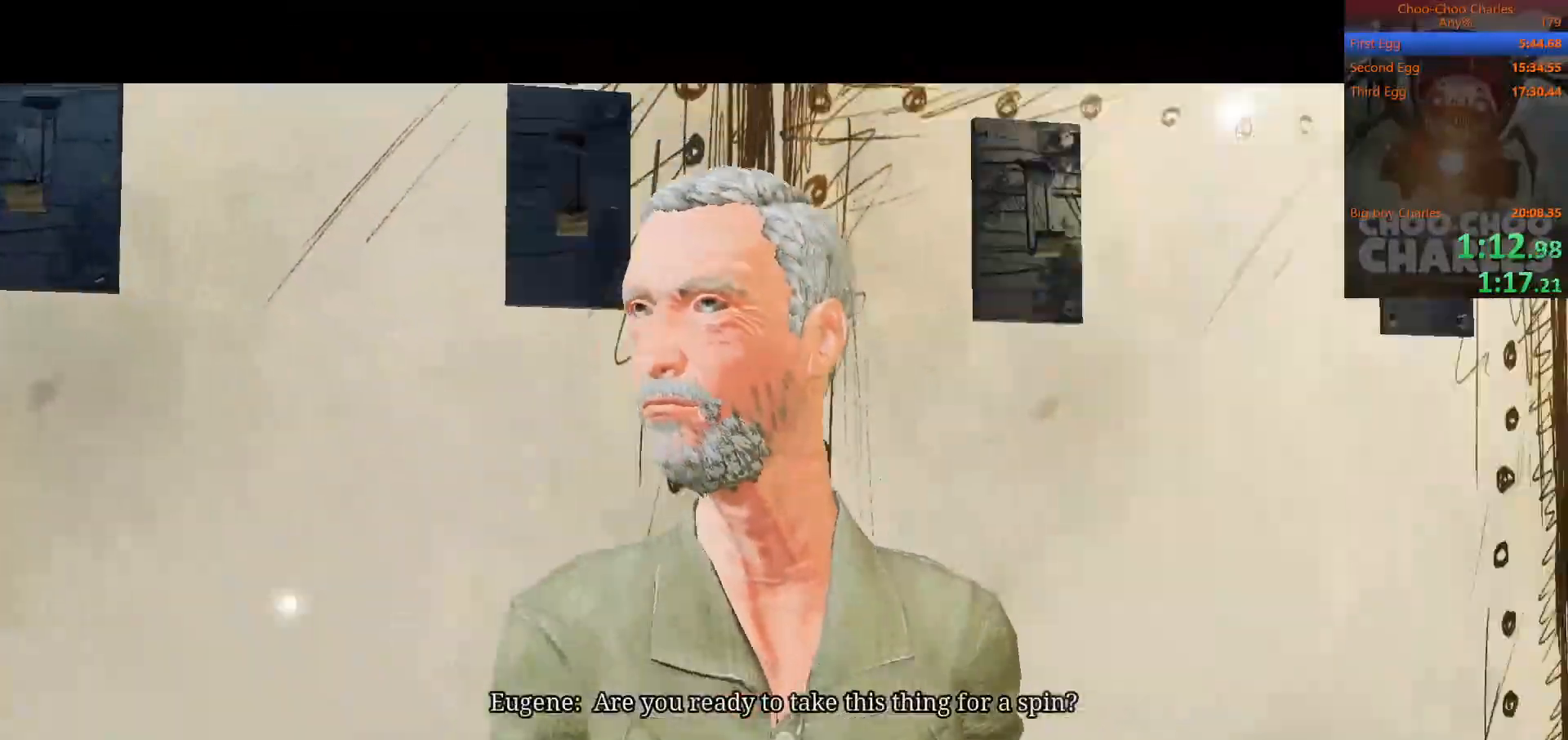
{"keys": ["w"], "mouse": ["left"], "mouse_move": "down-left", "events": [[67, "mouse_left", "up"], [133, "mouse_left", "down"], [233, "mouse_left", "up"], [233, "w", "down"], [500, "mouse_left", "down"]]}
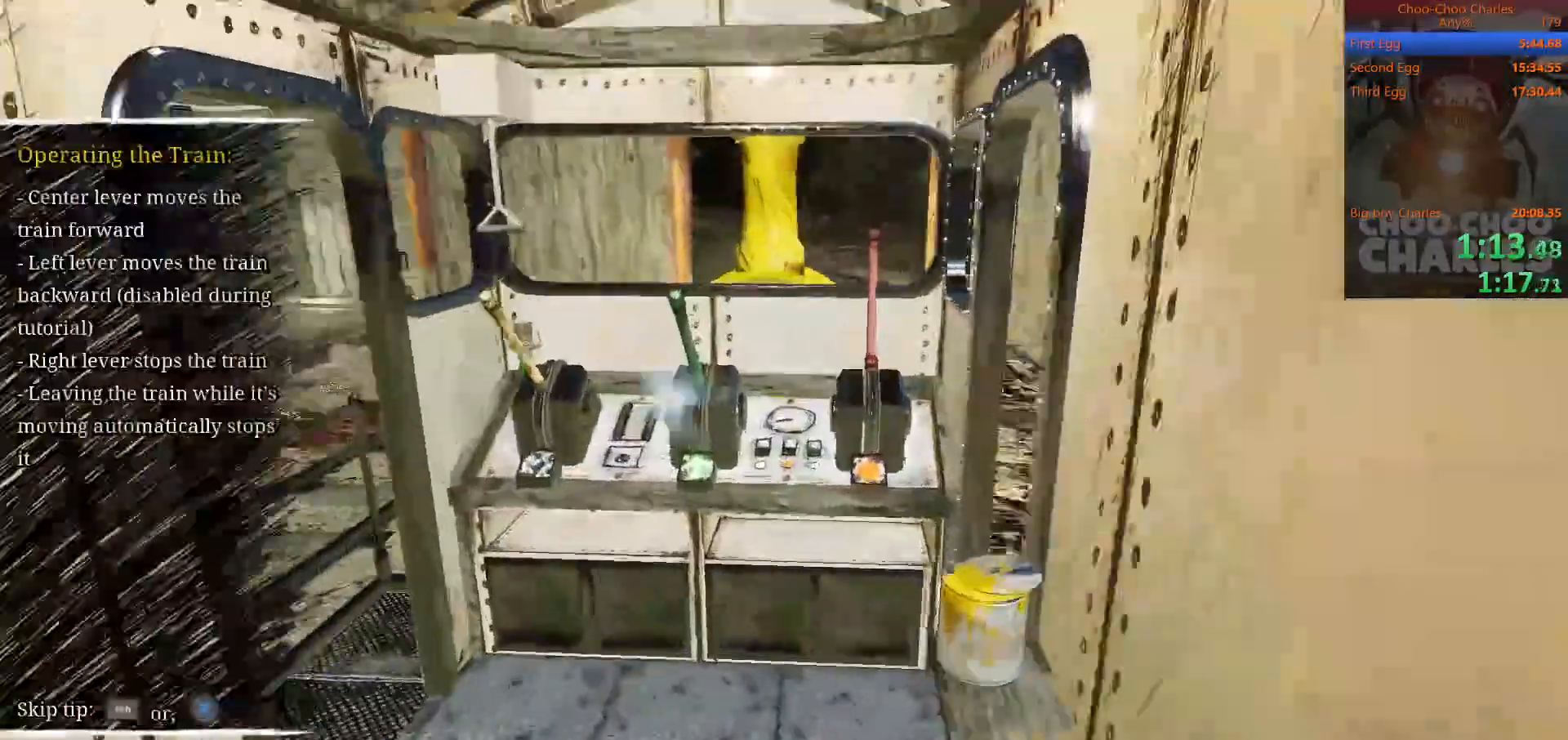
{"keys": [], "mouse": [], "mouse_move": "left", "events": [[33, "mouse_left", "up"], [100, "w", "up"], [133, "mouse_left", "down"], [200, "mouse_left", "up"]]}
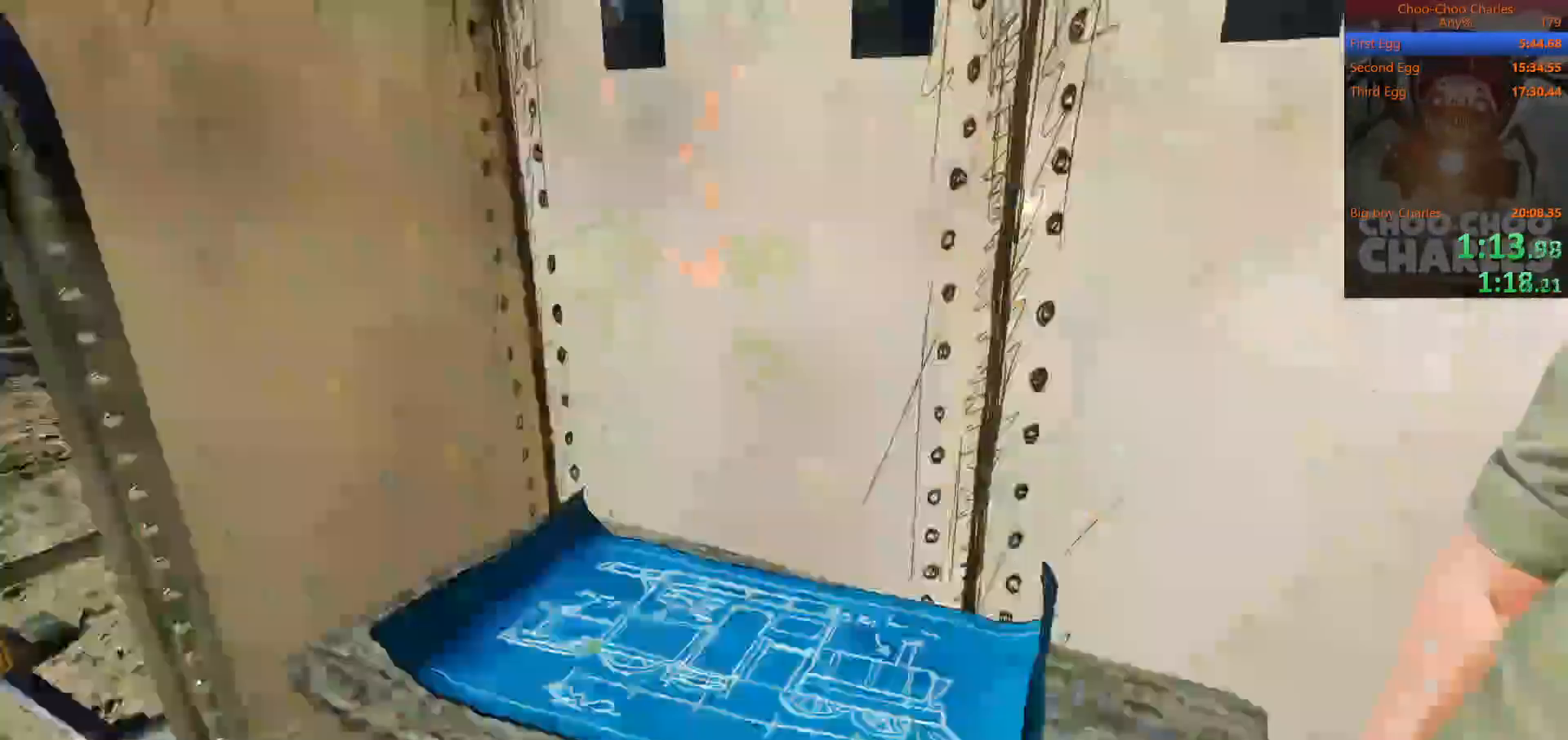
{"keys": [], "mouse": [], "mouse_move": "right", "events": [[67, "w", "down"], [133, "a", "down"], [233, "a", "up"], [233, "w", "up"]]}
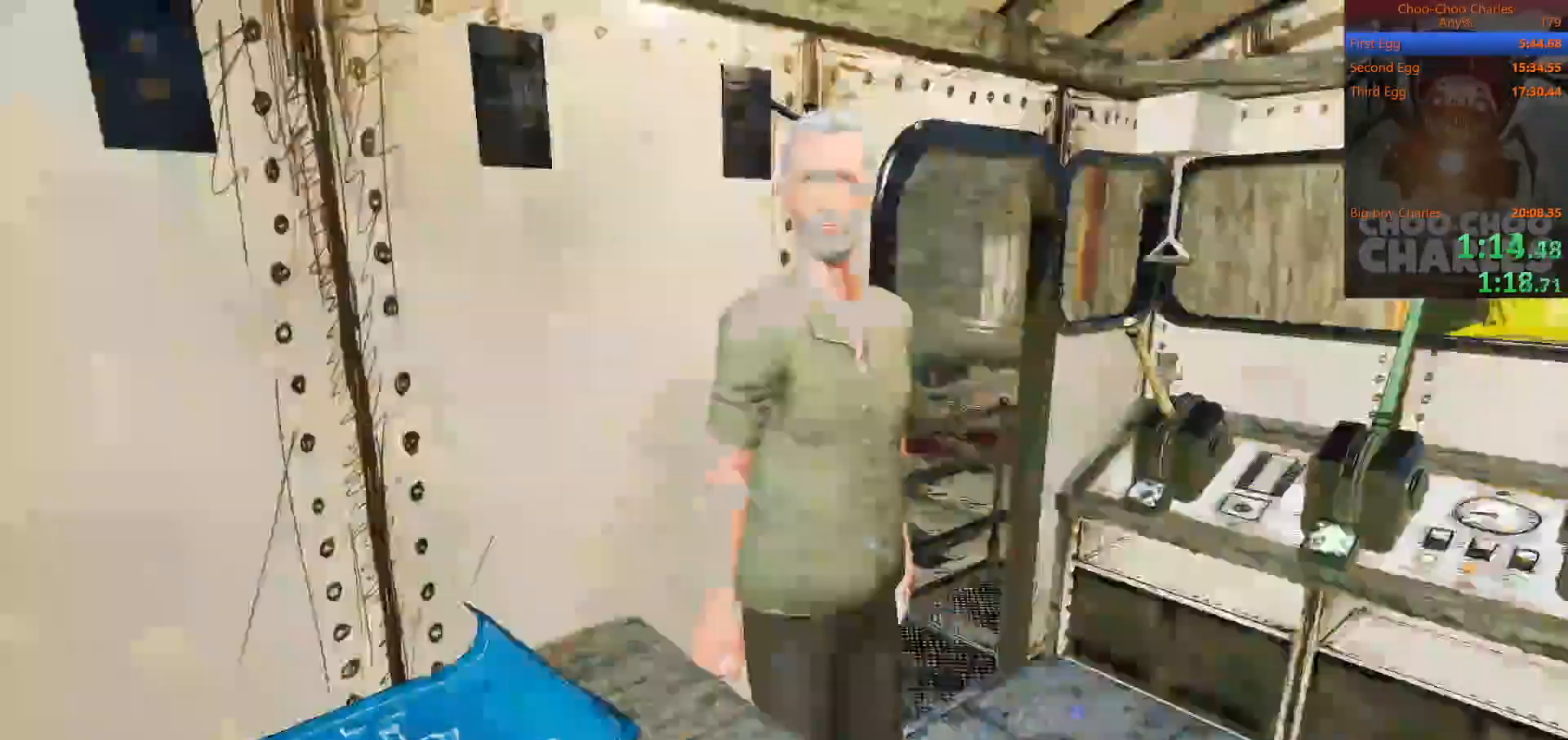
{"keys": ["w"], "mouse": [], "mouse_move": "still", "events": [[400, "w", "down"]]}
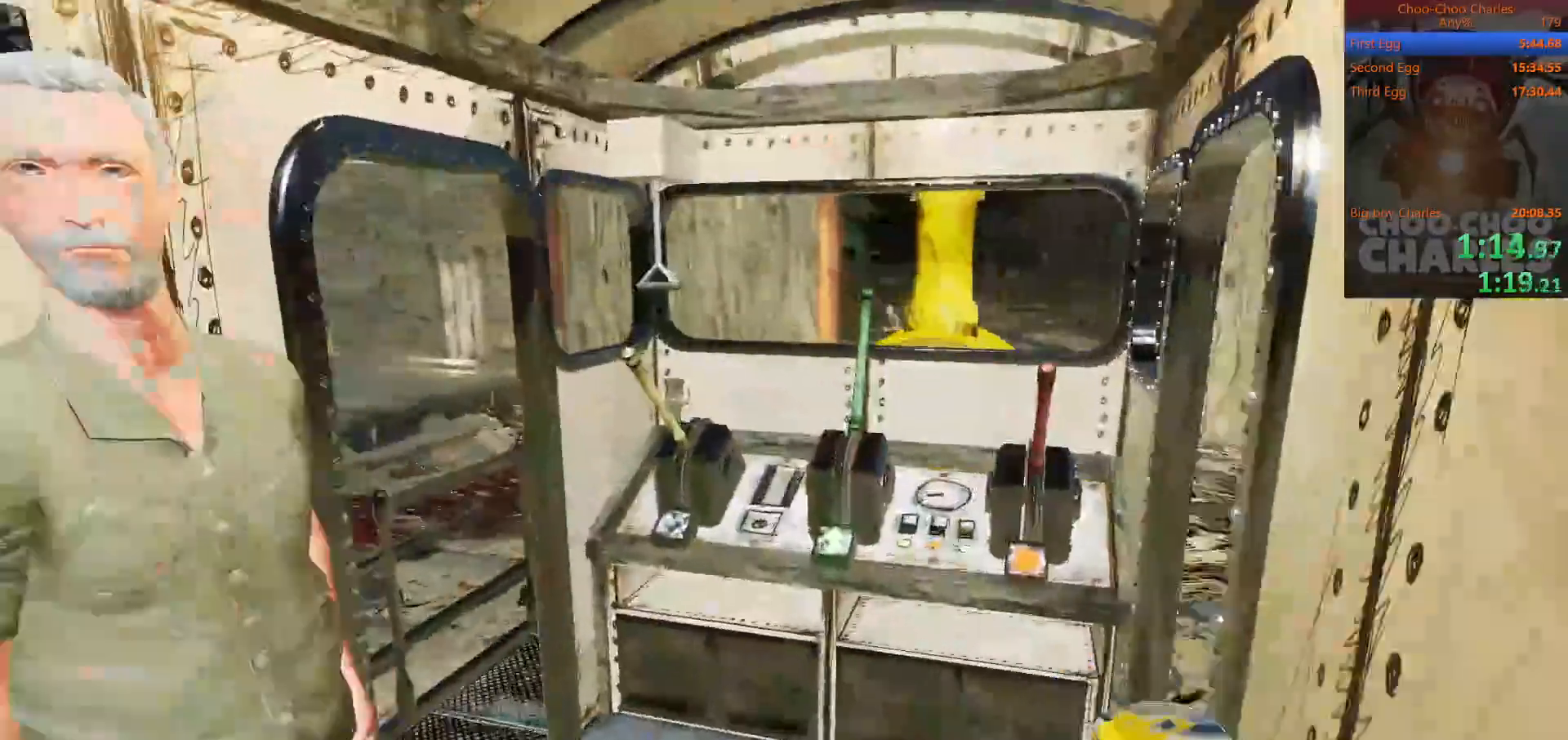
{"keys": [], "mouse": [], "events": [[300, "w", "up"]]}
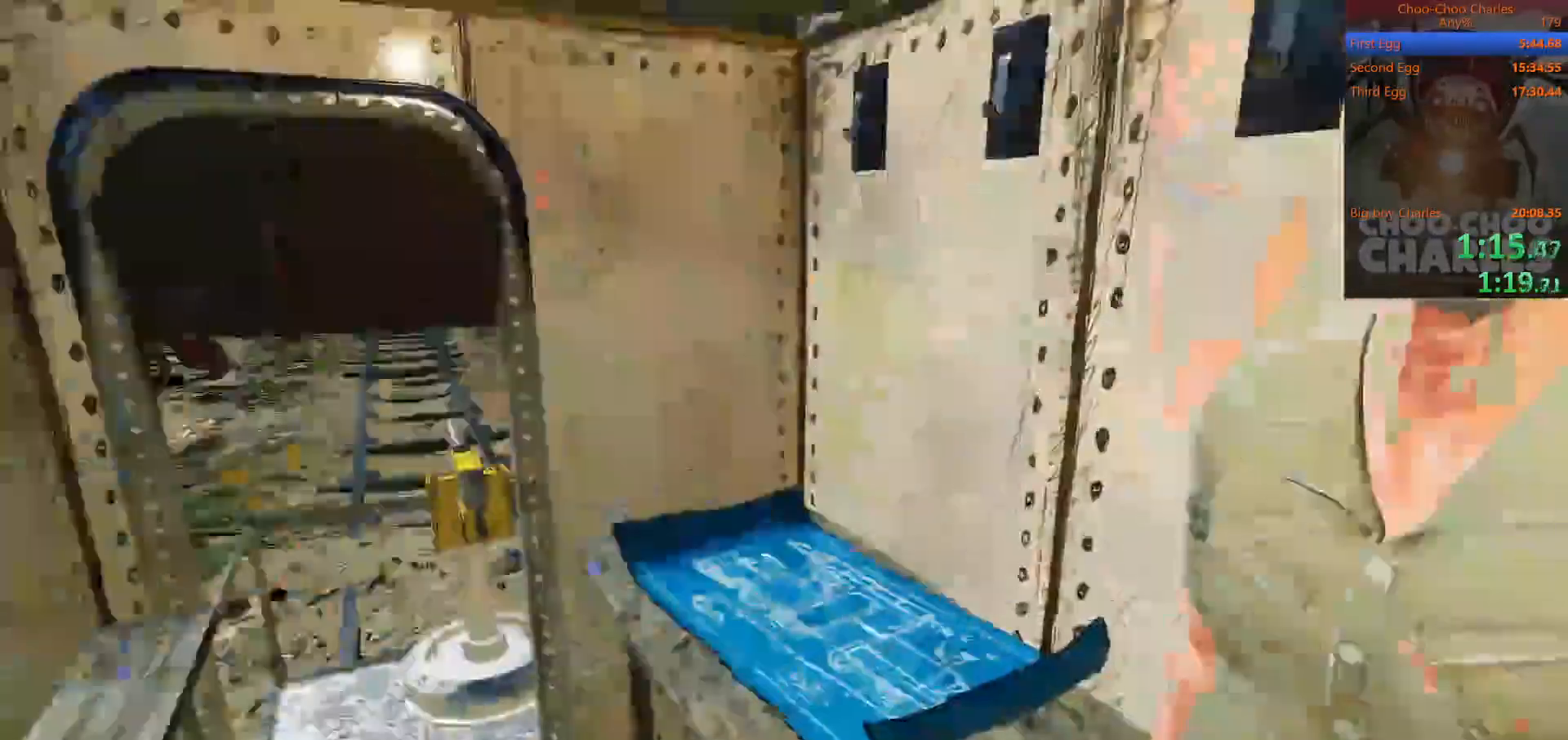
{"keys": ["w"], "mouse": [], "events": [[33, "a", "down"], [33, "w", "down"], [133, "shift", "down"], [167, "a", "up"], [200, "shift", "up"], [200, "w", "up"], [400, "d", "down"], [400, "w", "down"], [500, "d", "up"]]}
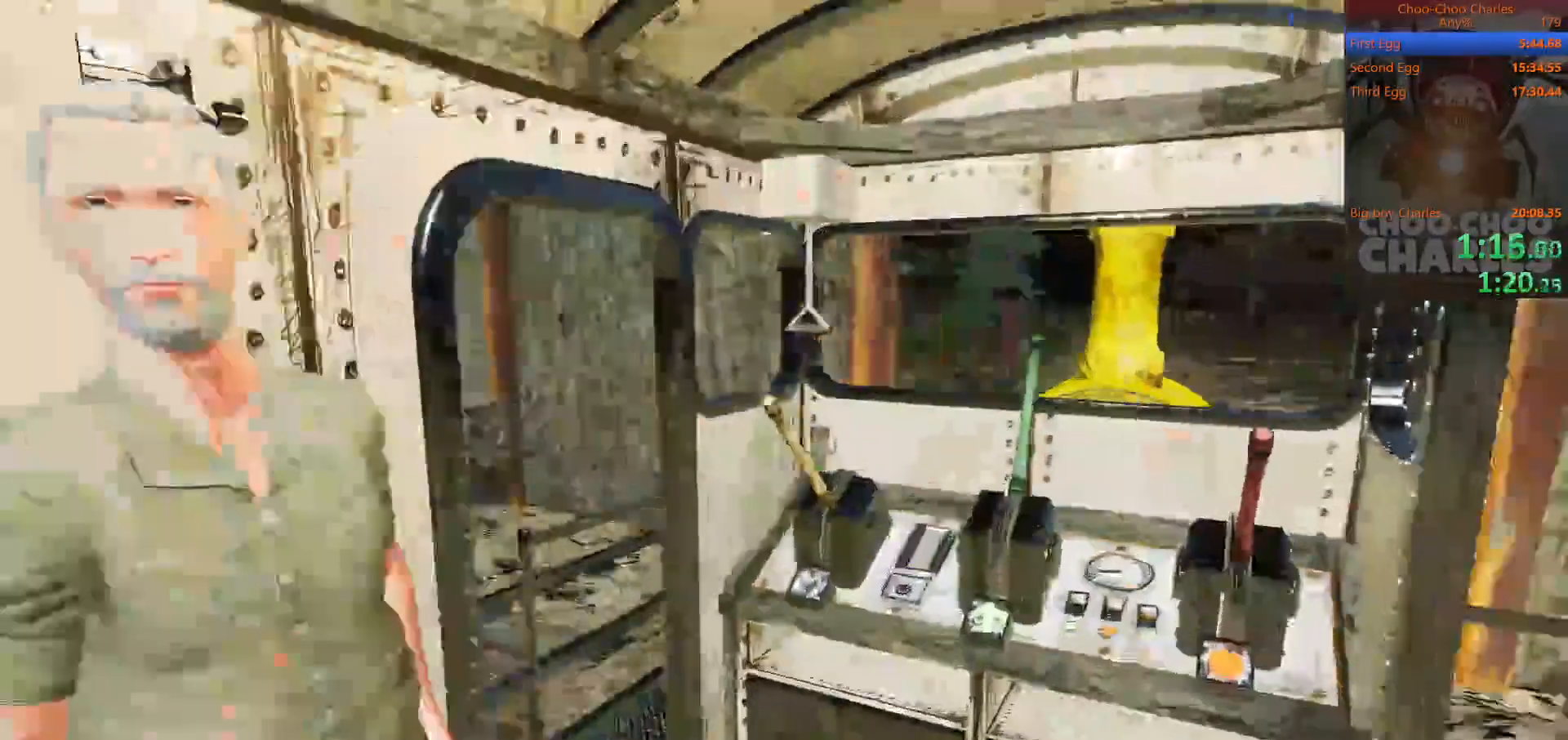
{"keys": [], "mouse": [], "mouse_move": "left", "events": [[267, "w", "up"], [367, "d", "down"], [400, "w", "down"], [500, "d", "up"], [500, "w", "up"]]}
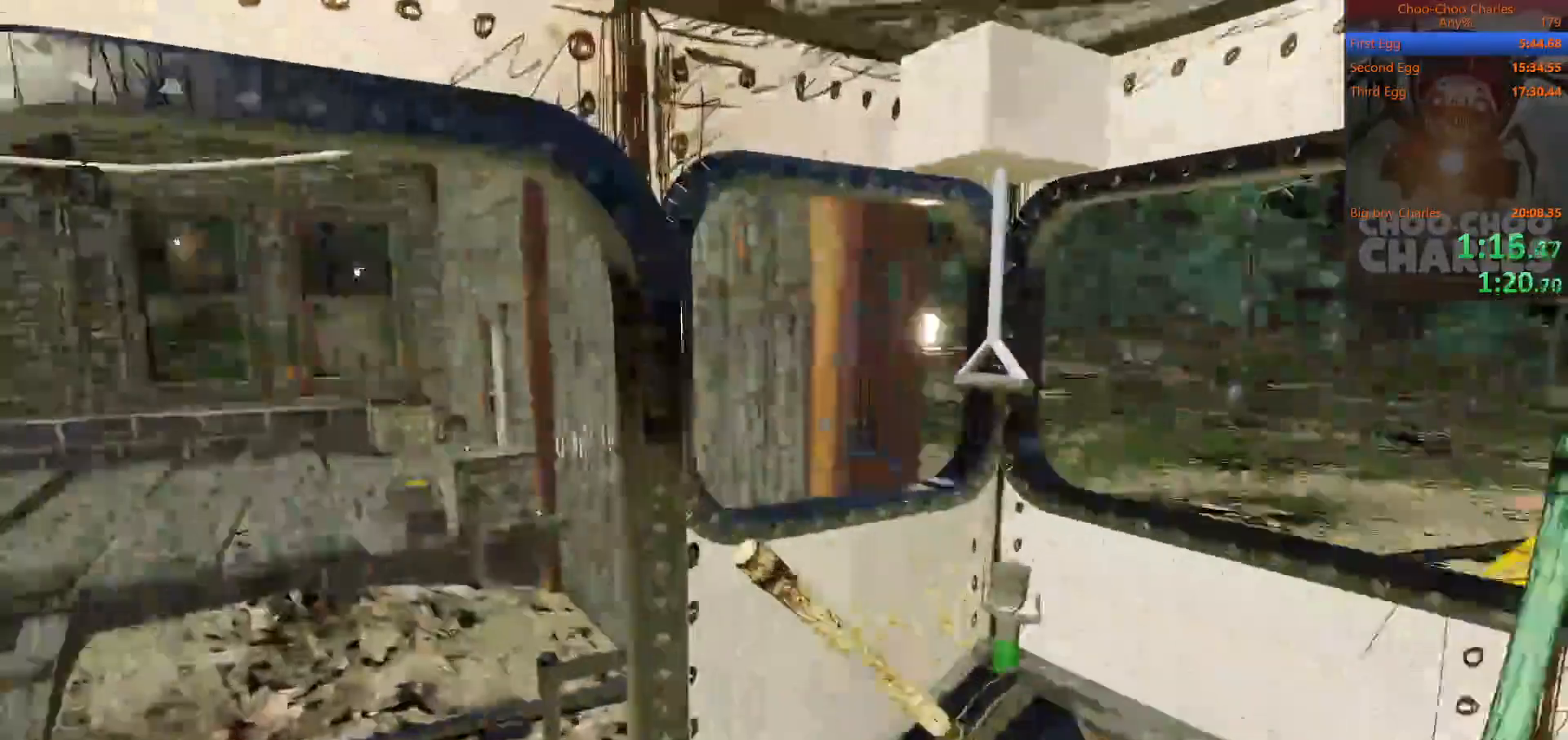
{"keys": [], "mouse": [], "mouse_move": "left", "events": [[133, "w", "down"], [333, "w", "up"]]}
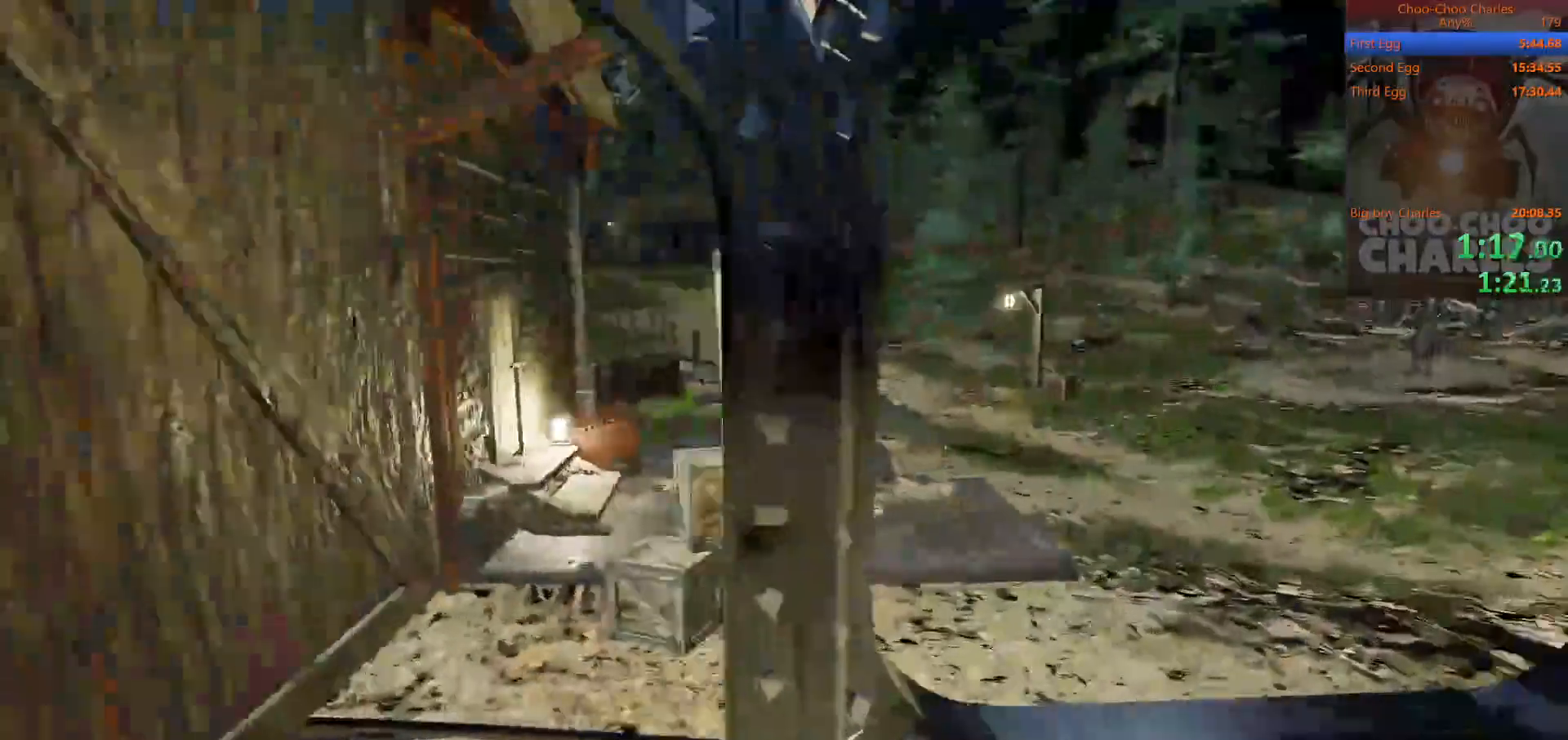
{"keys": [], "mouse": [], "events": []}
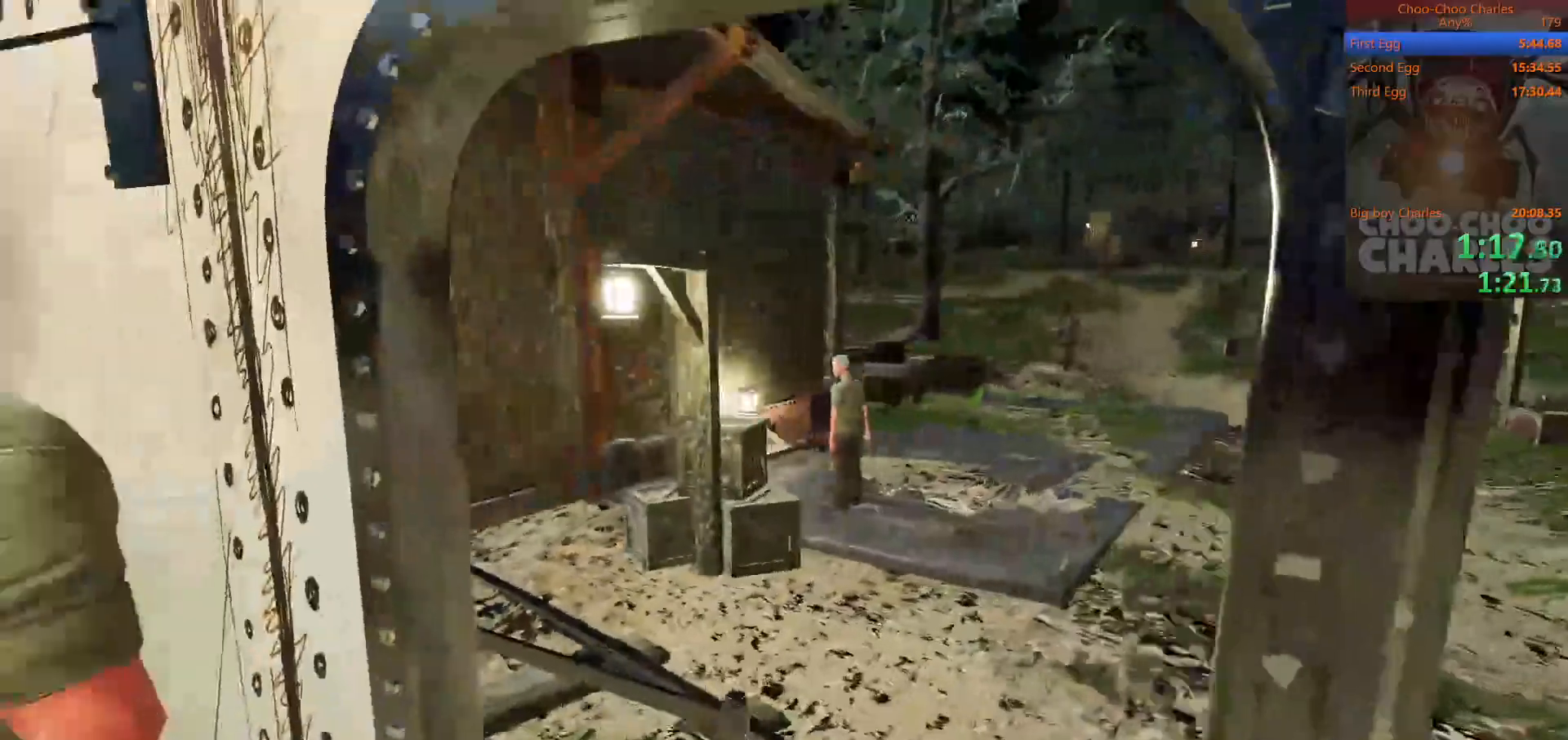
{"keys": ["a", "w"], "mouse": [], "mouse_move": "still", "events": [[200, "a", "down"], [233, "w", "down"], [300, "a", "up"], [300, "w", "up"], [467, "a", "down"], [467, "w", "down"]]}
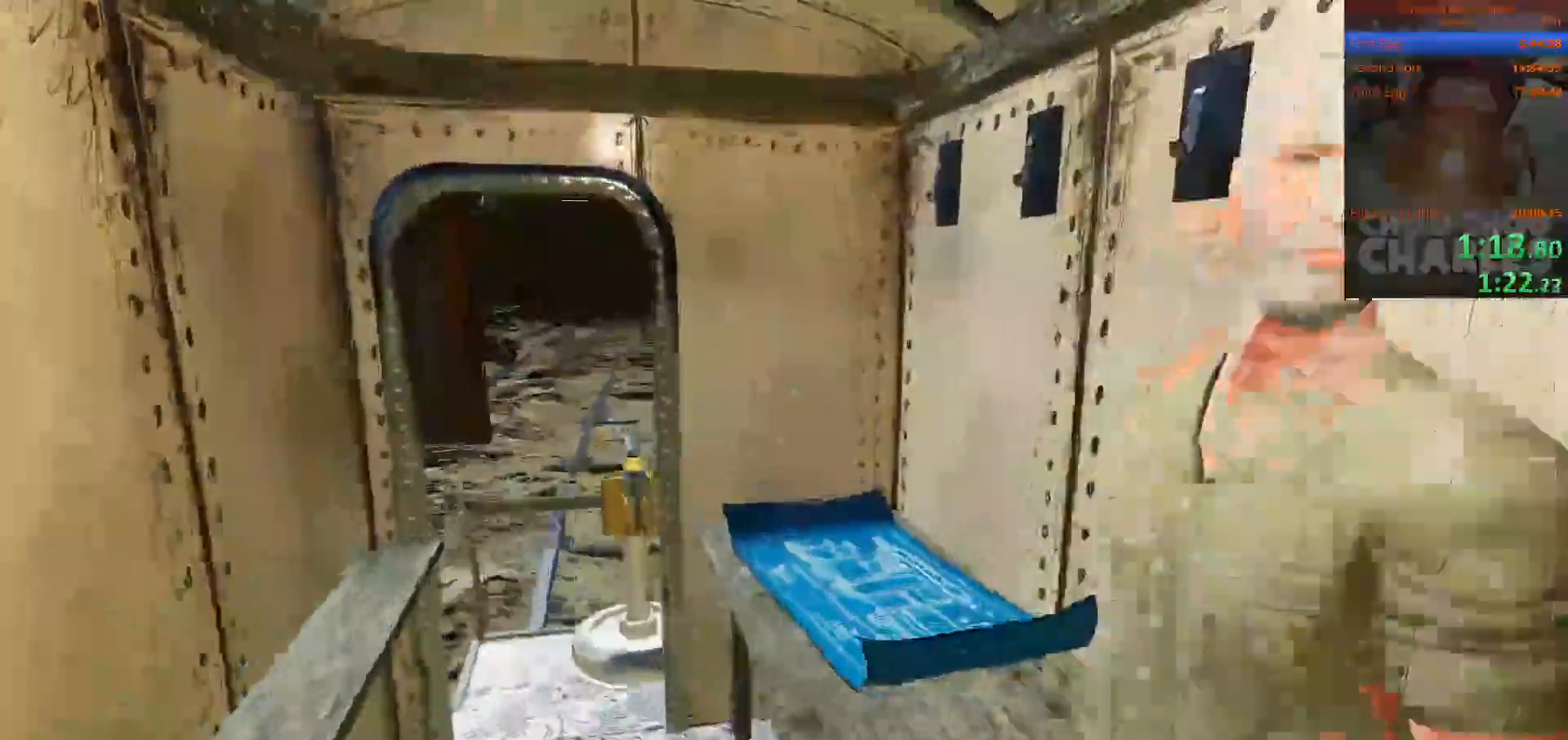
{"keys": [], "mouse": [], "mouse_move": "still", "events": [[367, "shift", "down"], [467, "a", "up"], [467, "w", "up"], [500, "shift", "up"]]}
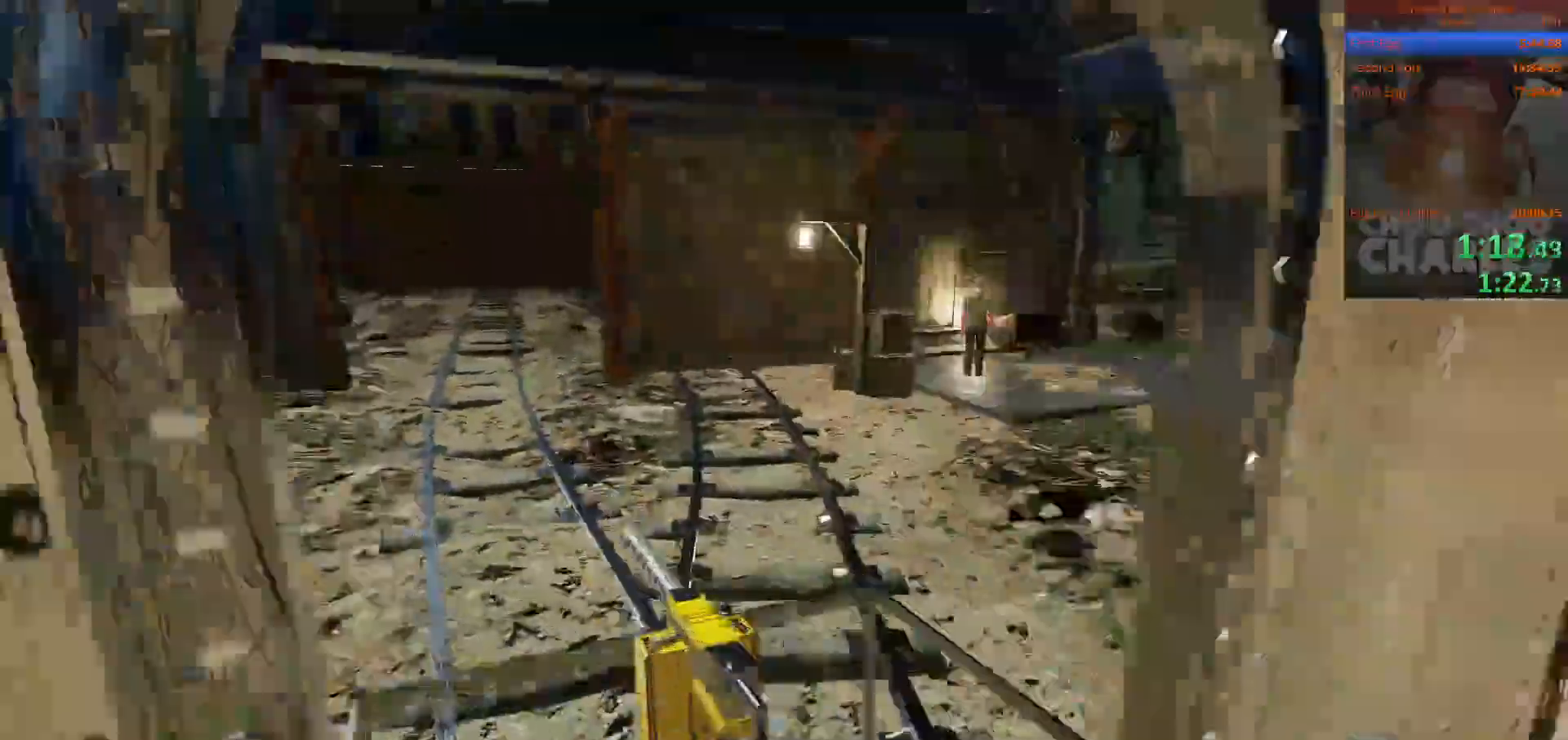
{"keys": [], "mouse": [], "events": []}